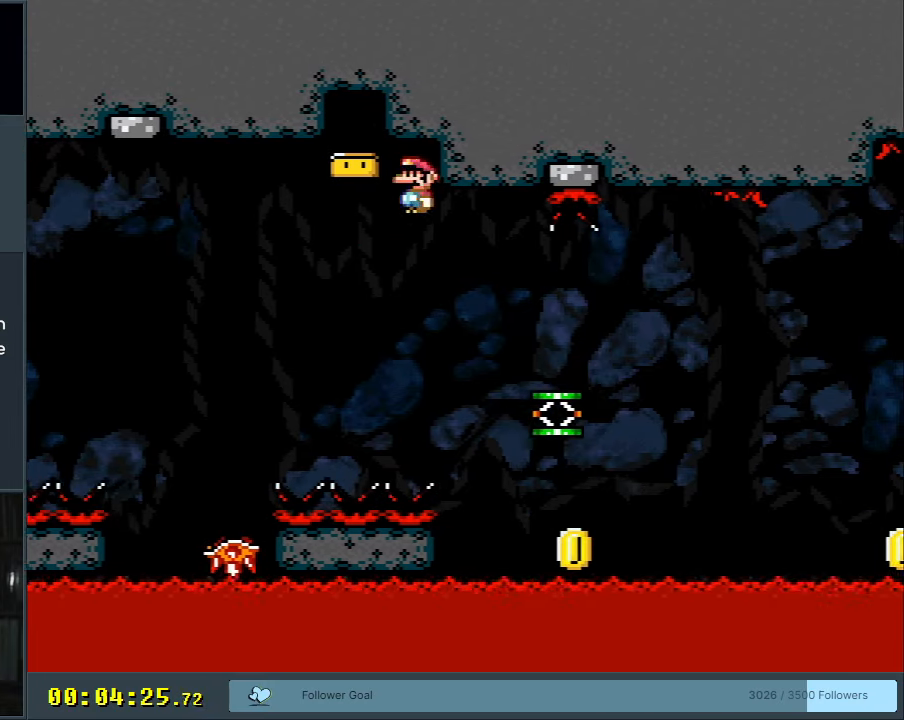
Gameplay with a controller (Nintendo layout); each line is a JSON object with the inputs held at the frame after it. "events" lists button and stick changes between this image and that frame as [ms after this image, input, new state], when the widget could be followed in between. Not read: L3 R3.
{"buttons": ["X"], "events": [[17, "DPAD_RIGHT", "up"], [67, "DPAD_RIGHT", "down"], [117, "A", "down"], [283, "DPAD_RIGHT", "up"], [500, "A", "up"]]}
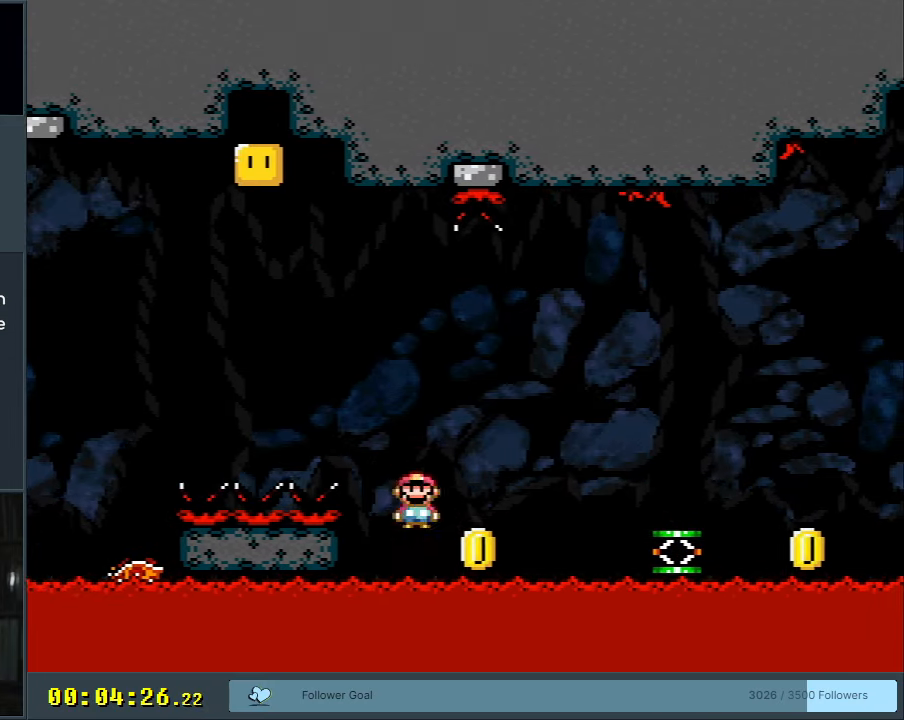
{"buttons": [], "events": [[17, "X", "up"]]}
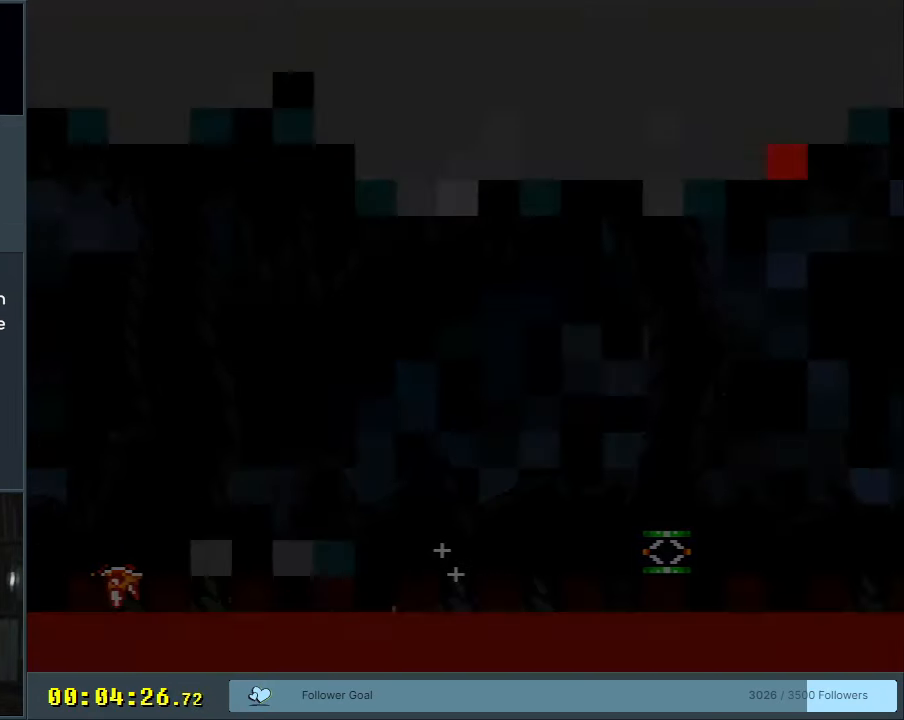
{"buttons": [], "events": []}
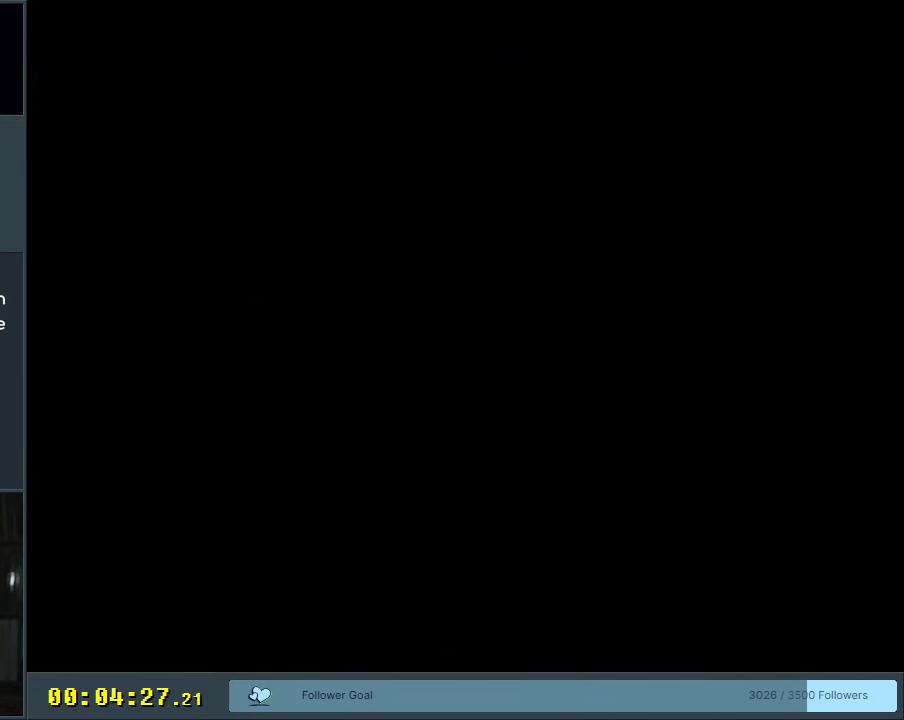
{"buttons": ["A", "X", "DPAD_LEFT"], "events": [[300, "A", "down"], [300, "X", "down"], [483, "DPAD_LEFT", "down"]]}
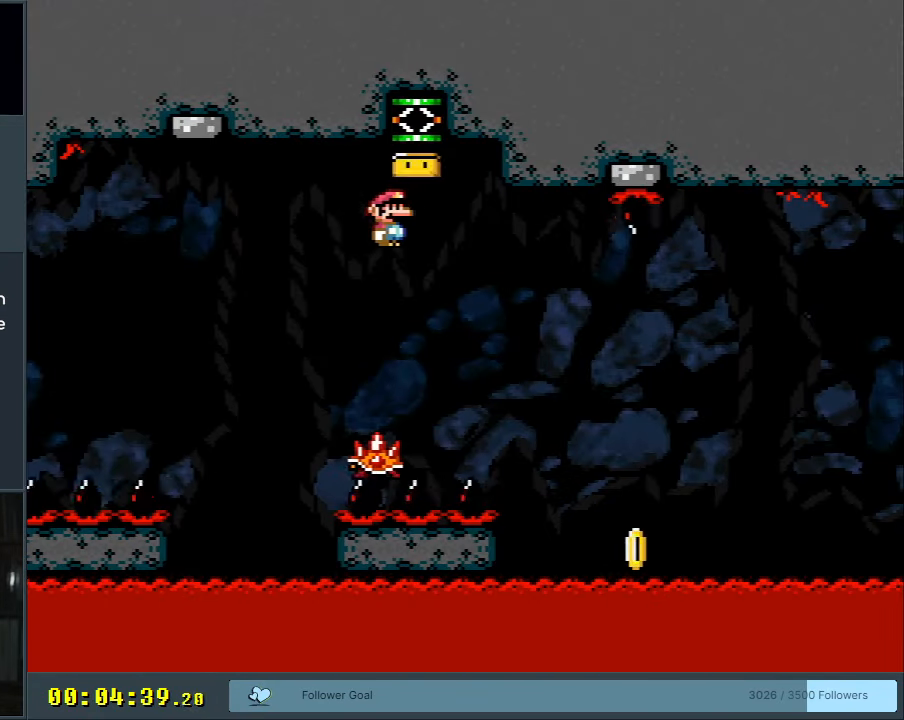
{"buttons": ["A", "X", "DPAD_RIGHT"], "events": [[33, "A", "up"], [117, "DPAD_LEFT", "up"], [133, "DPAD_RIGHT", "down"], [267, "A", "down"]]}
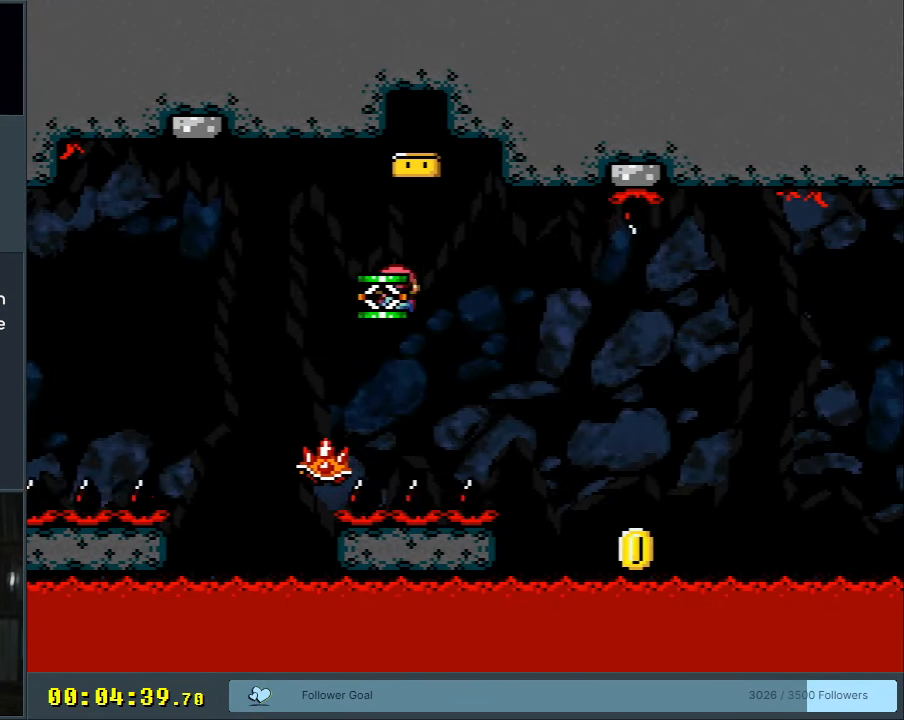
{"buttons": ["A", "X", "DPAD_RIGHT"], "events": [[200, "A", "up"], [317, "DPAD_RIGHT", "up"], [417, "A", "down"], [500, "DPAD_RIGHT", "down"]]}
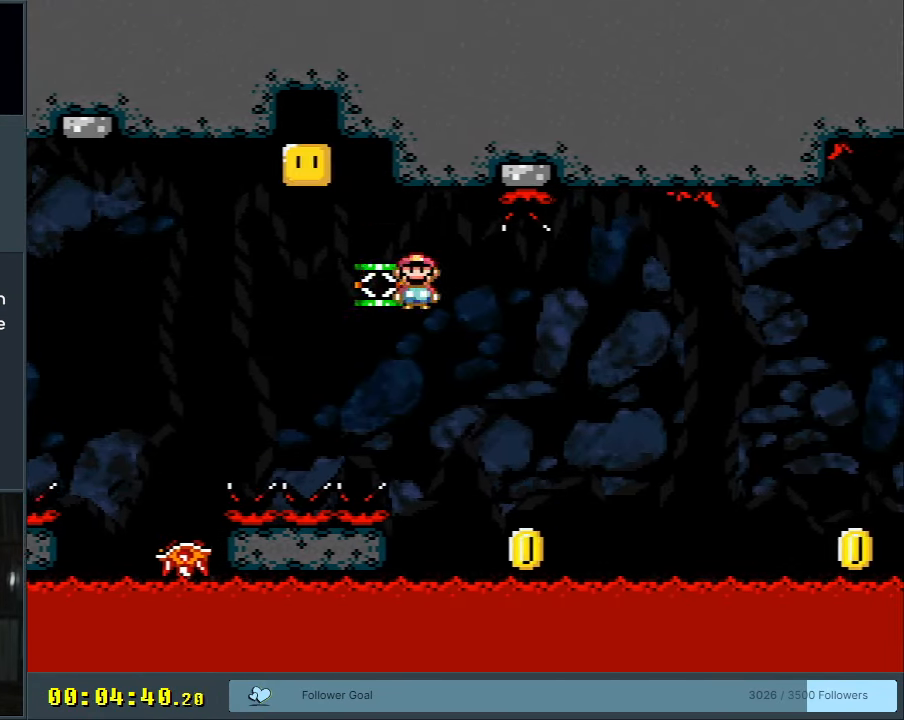
{"buttons": ["A", "X"], "events": [[17, "DPAD_RIGHT", "up"], [167, "DPAD_LEFT", "down"], [300, "DPAD_LEFT", "up"], [383, "DPAD_RIGHT", "down"], [500, "DPAD_RIGHT", "up"]]}
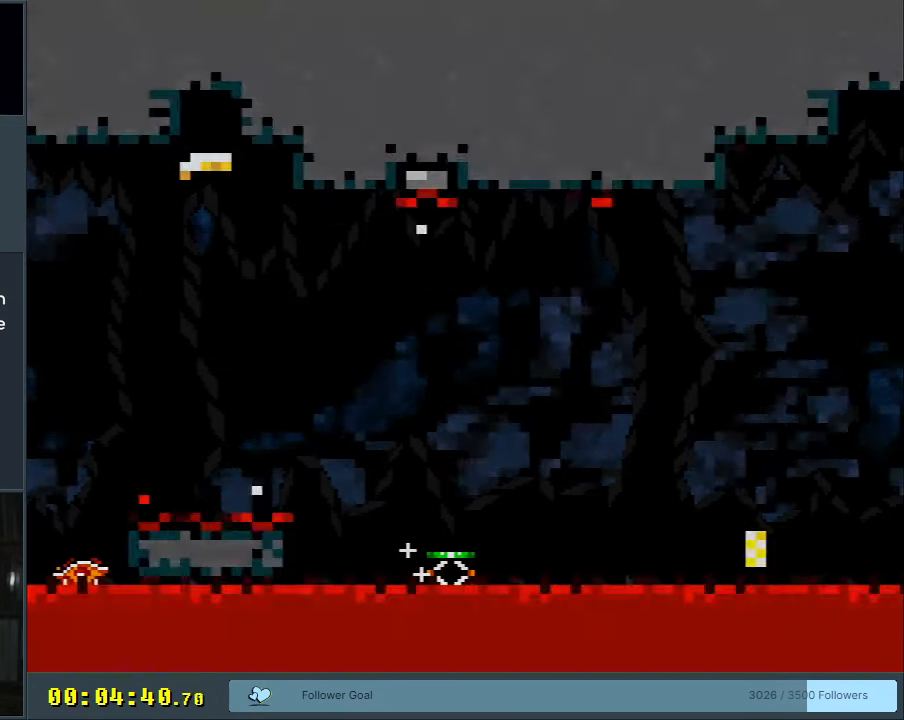
{"buttons": ["A", "X"], "events": []}
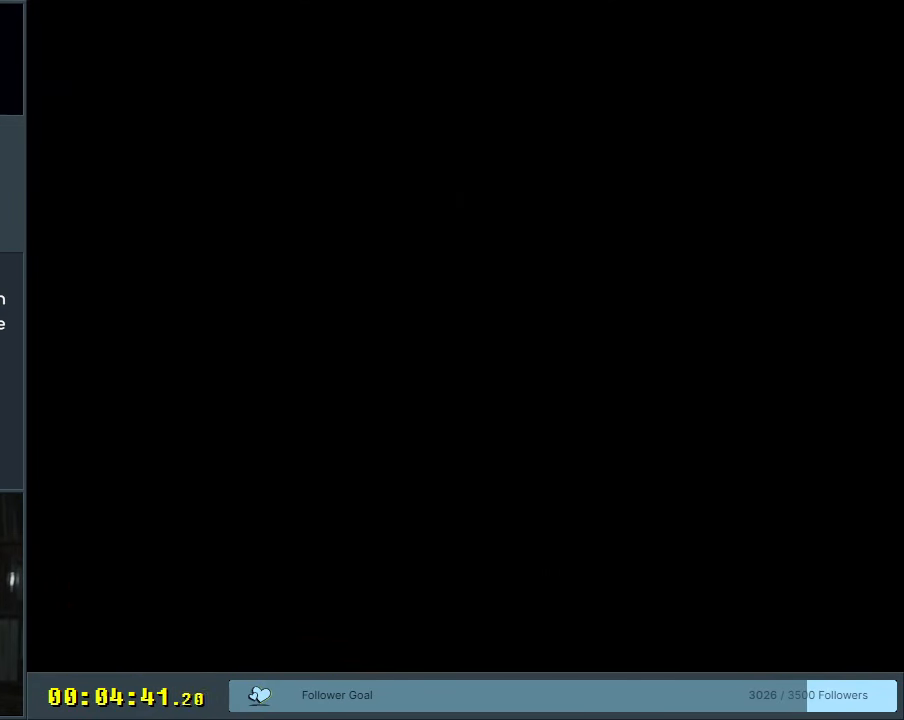
{"buttons": ["A", "X"], "events": []}
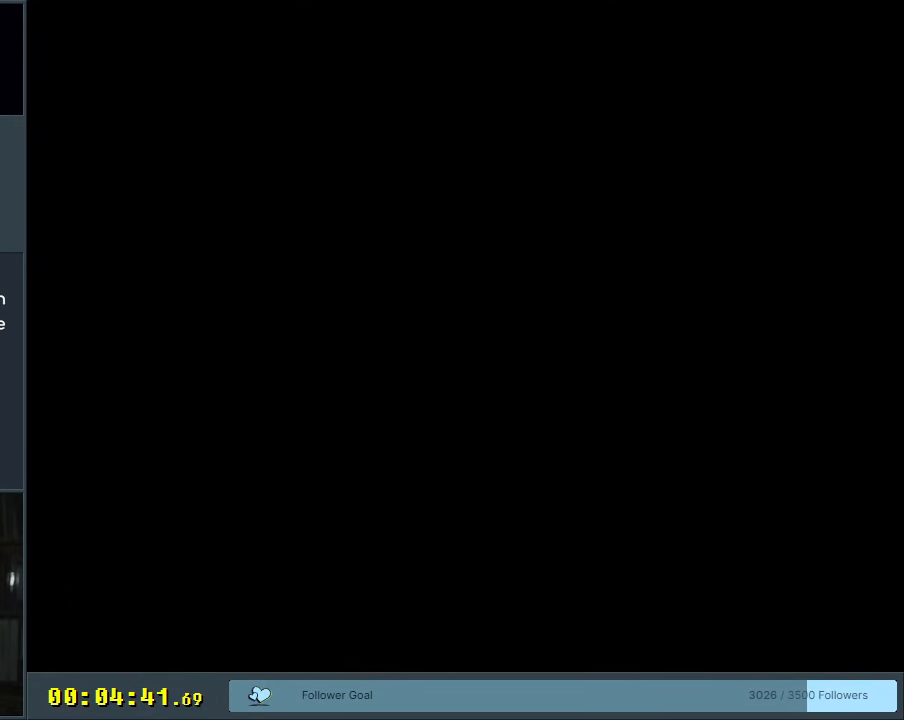
{"buttons": ["A", "X"], "events": []}
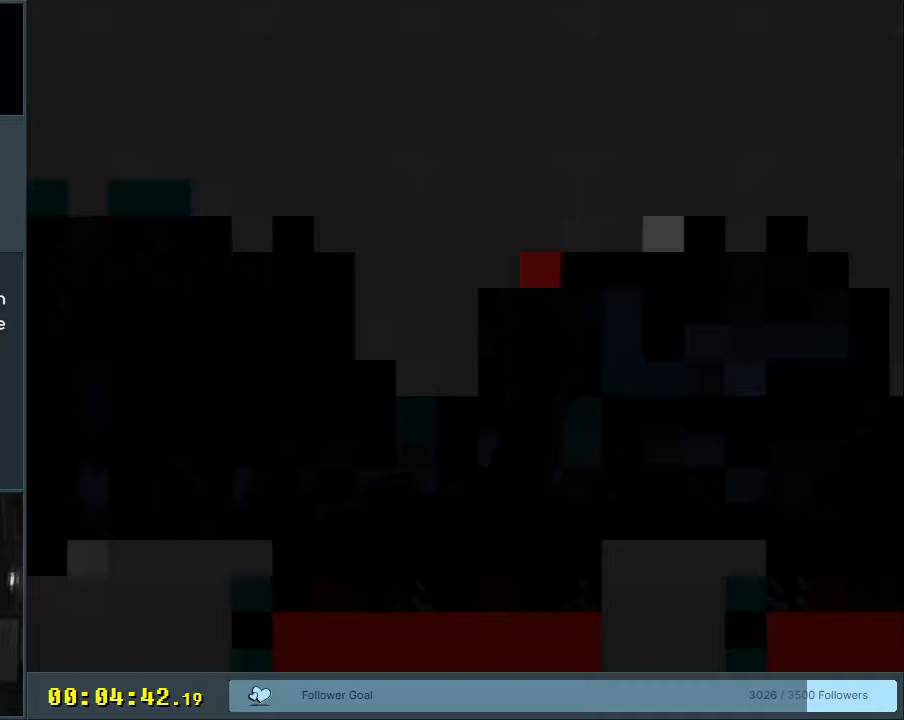
{"buttons": ["A", "X", "DPAD_RIGHT"], "events": [[383, "DPAD_RIGHT", "down"]]}
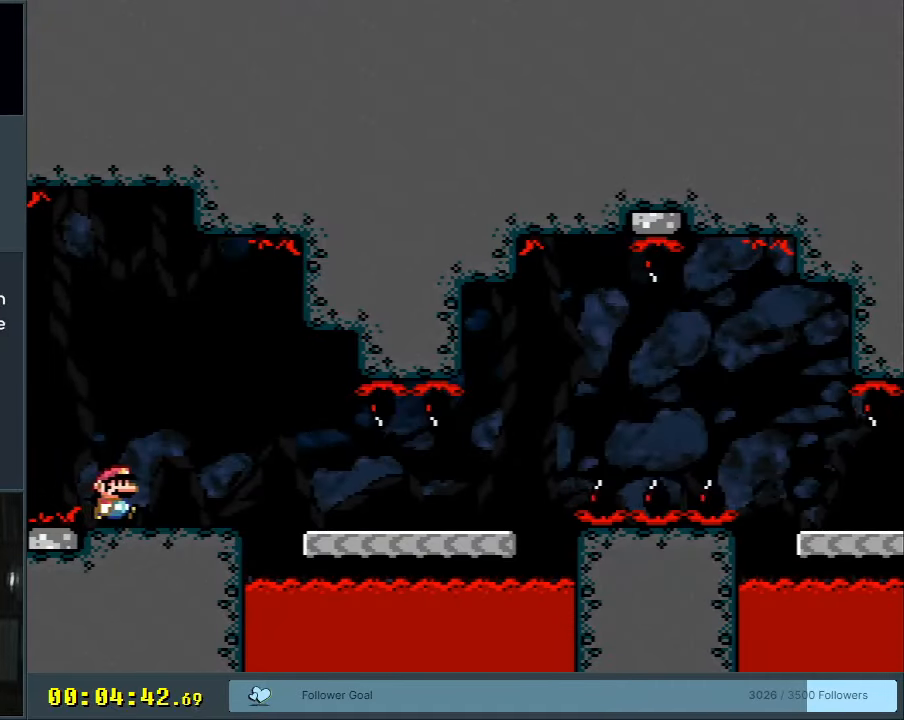
{"buttons": ["X", "DPAD_RIGHT"], "events": [[17, "A", "up"], [183, "A", "down"], [267, "A", "up"]]}
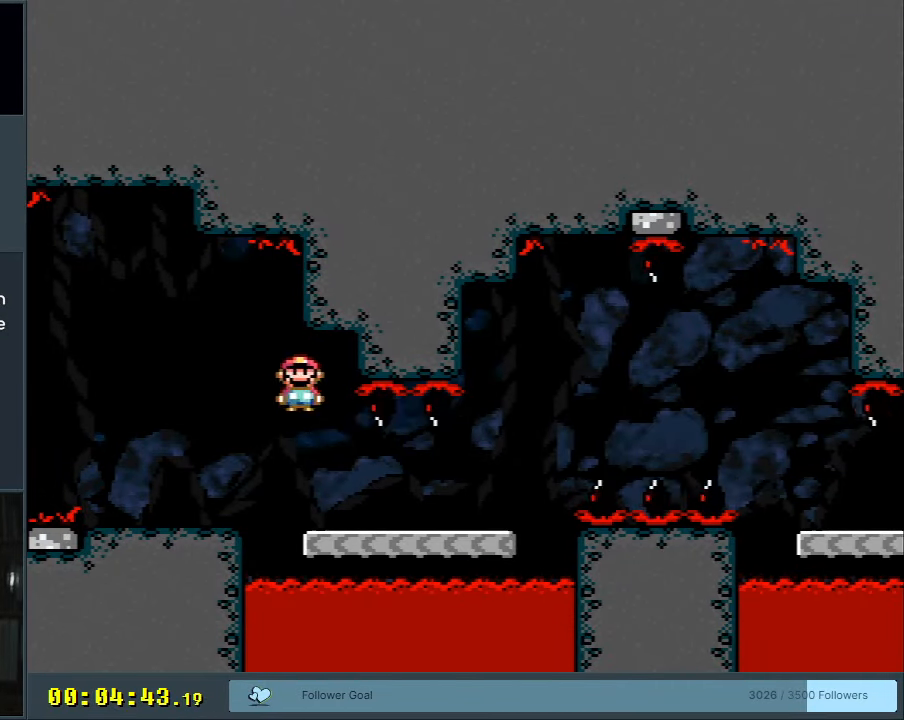
{"buttons": ["A"], "events": [[400, "DPAD_RIGHT", "up"], [433, "X", "up"], [483, "A", "down"]]}
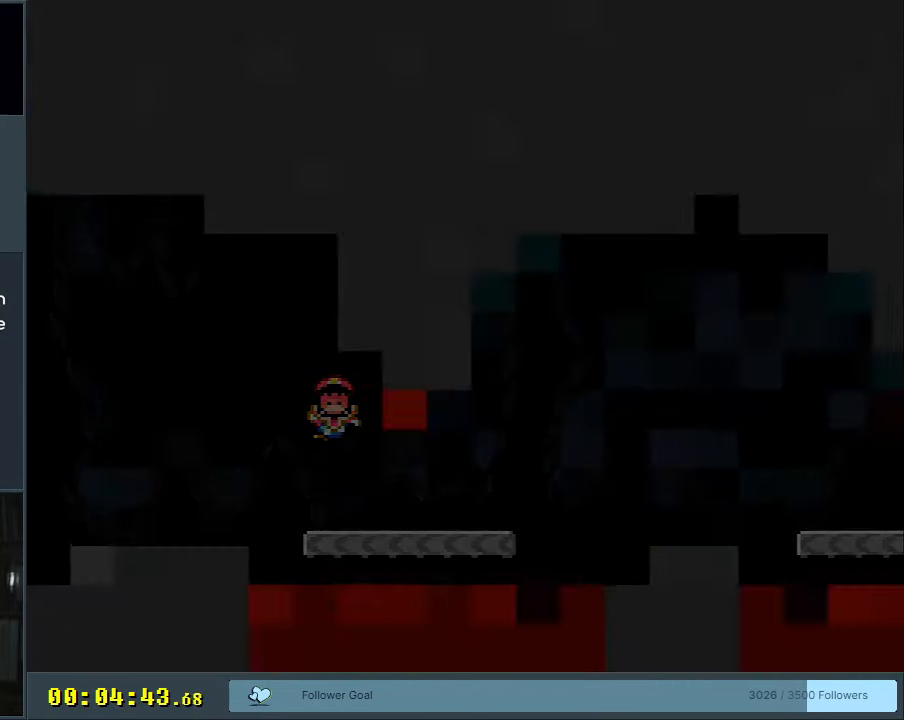
{"buttons": [], "events": [[83, "A", "up"], [233, "A", "down"], [350, "A", "up"]]}
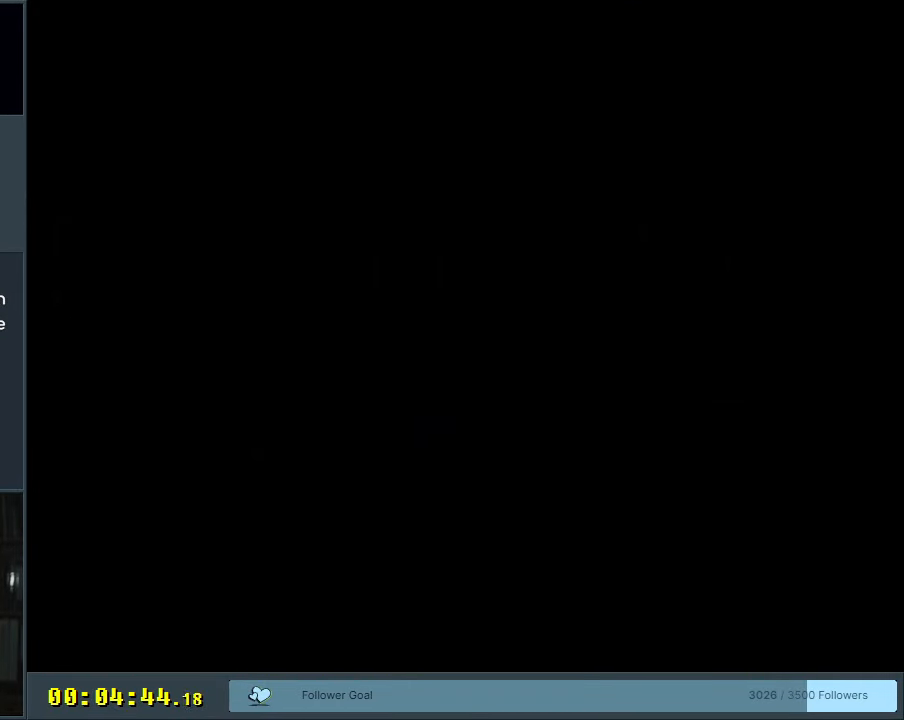
{"buttons": ["X"], "events": [[117, "X", "down"], [233, "X", "up"], [383, "X", "down"]]}
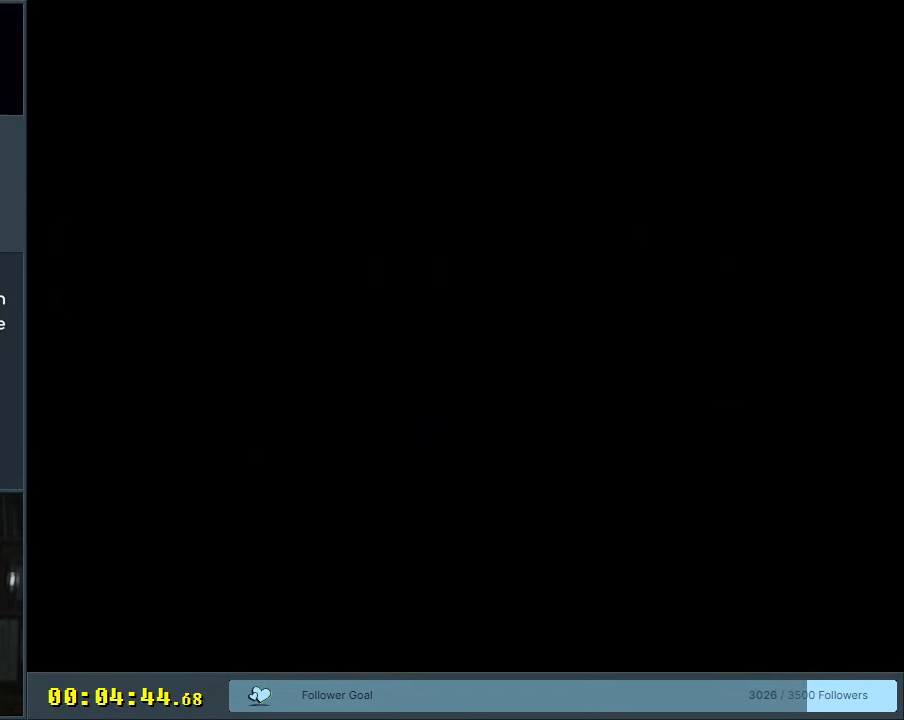
{"buttons": ["X"], "events": []}
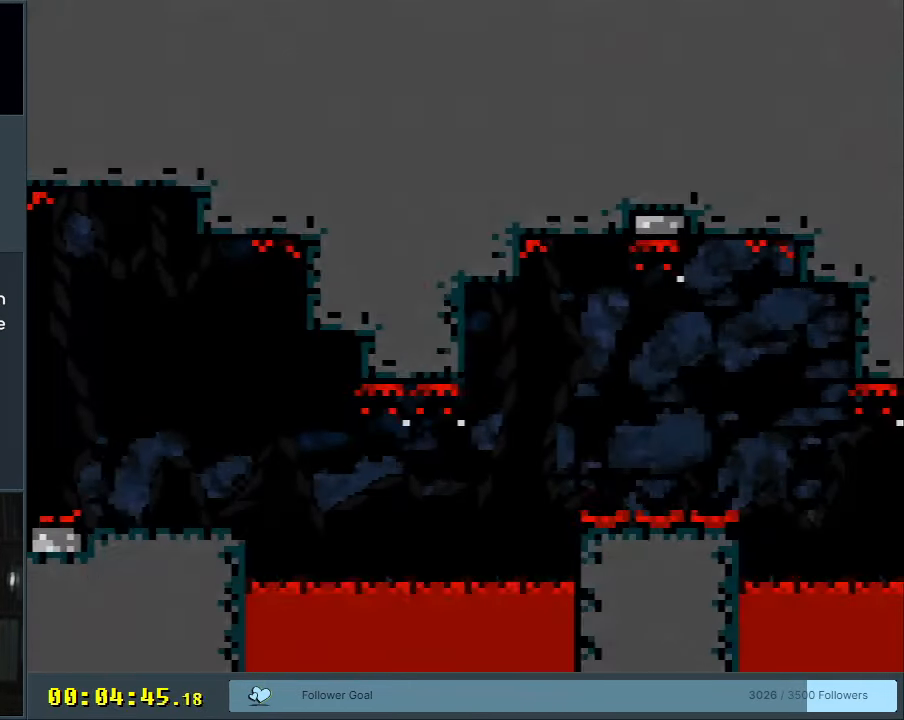
{"buttons": ["A", "X", "DPAD_RIGHT"], "events": [[150, "DPAD_RIGHT", "down"], [200, "A", "down"], [267, "A", "up"], [433, "A", "down"]]}
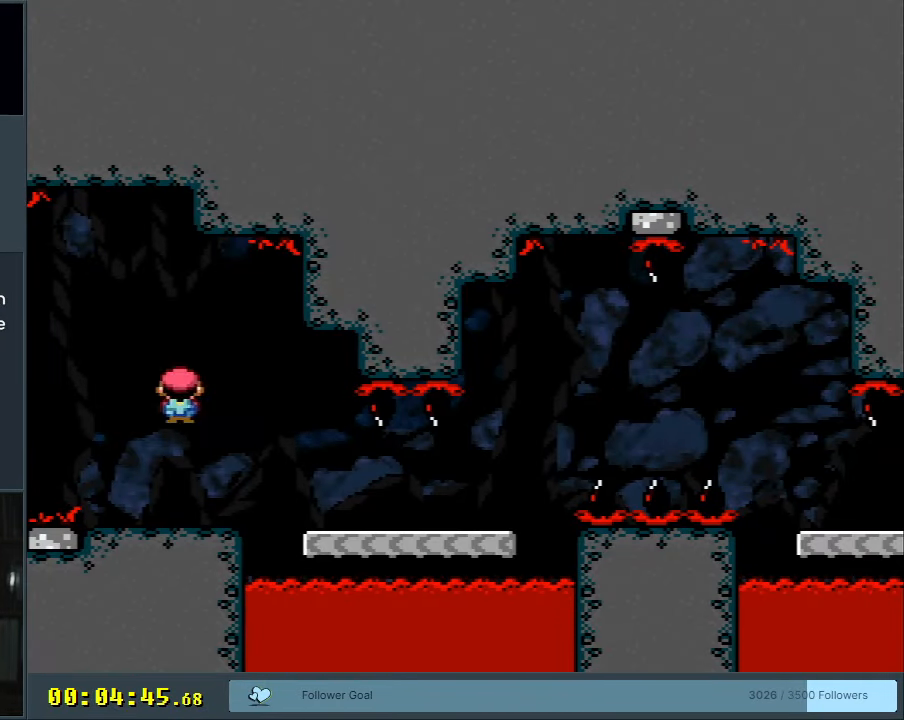
{"buttons": ["X", "DPAD_RIGHT"], "events": [[267, "A", "up"]]}
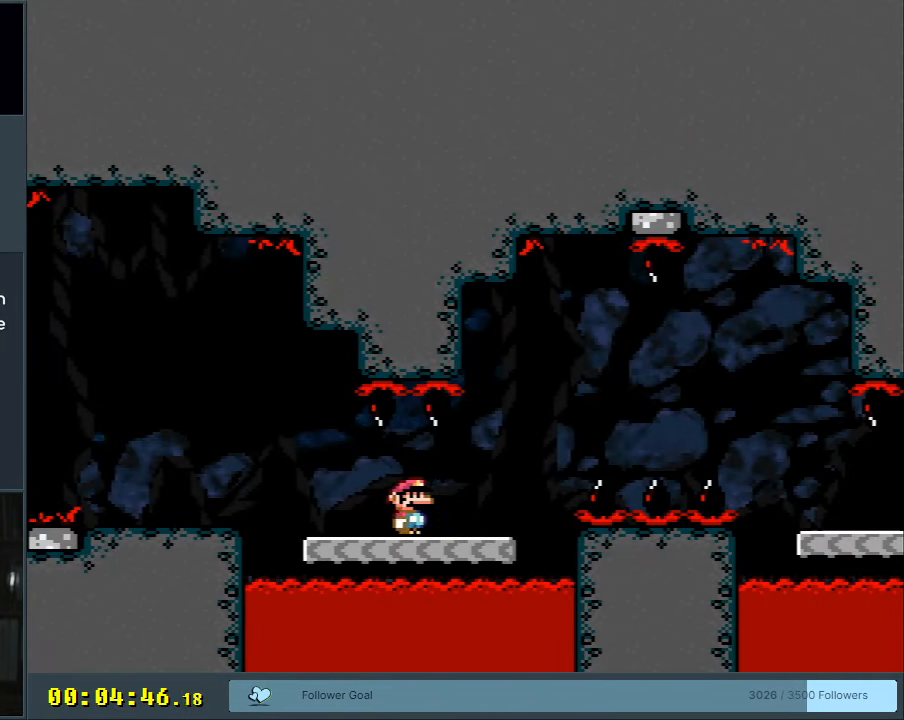
{"buttons": ["A", "X"], "events": [[183, "DPAD_RIGHT", "up"], [250, "A", "down"], [317, "DPAD_LEFT", "down"], [500, "DPAD_LEFT", "up"]]}
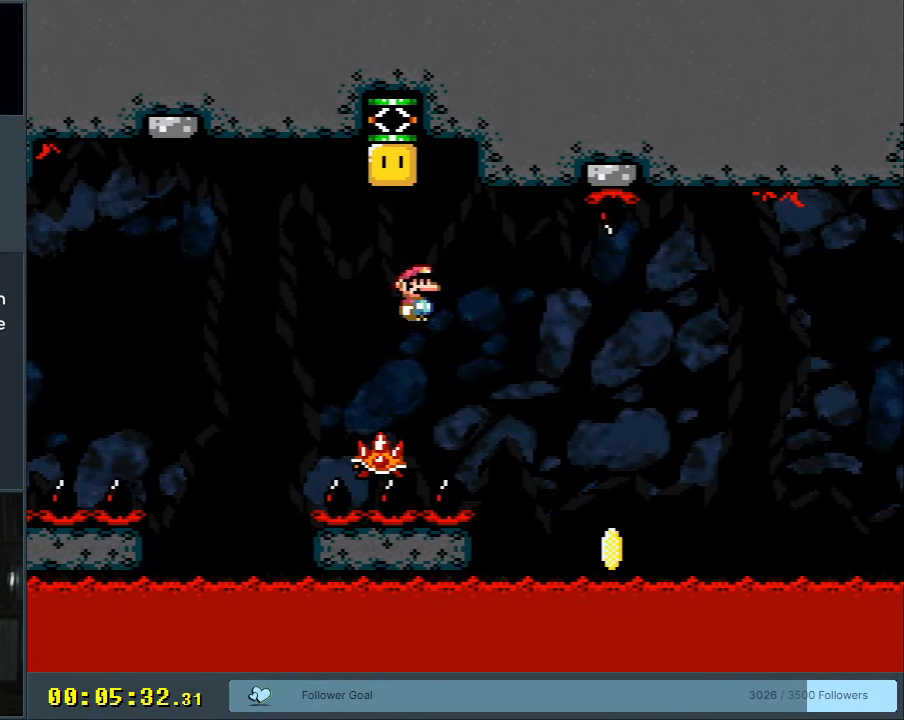
{"buttons": ["X", "DPAD_RIGHT"], "events": [[117, "DPAD_LEFT", "down"], [233, "A", "up"], [267, "DPAD_LEFT", "up"], [450, "DPAD_RIGHT", "down"]]}
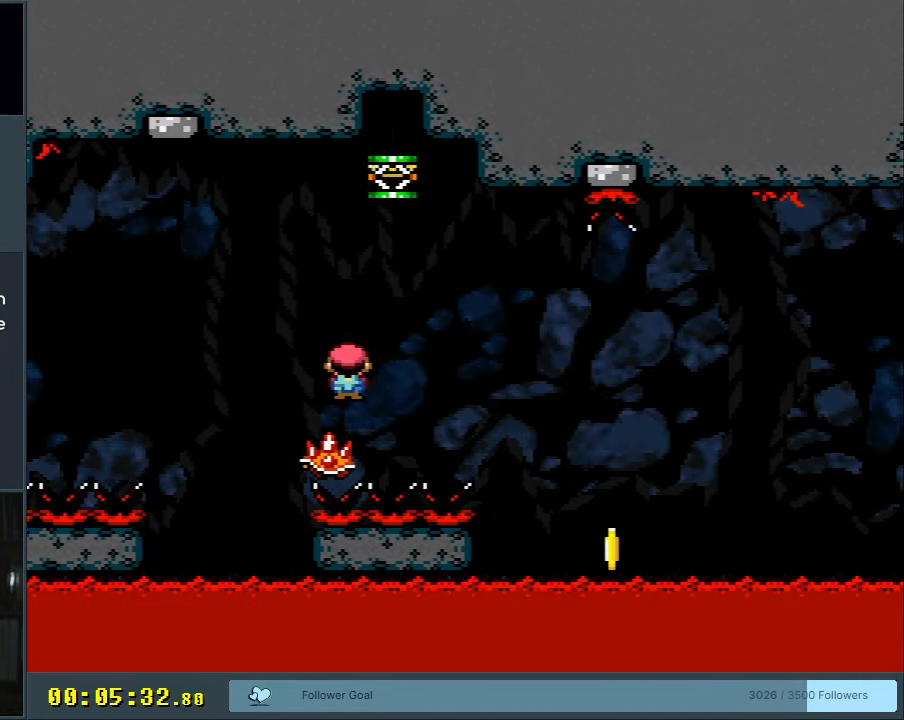
{"buttons": ["A", "X", "DPAD_RIGHT"], "events": [[50, "A", "down"], [267, "X", "up"], [300, "A", "up"], [417, "A", "down"], [433, "X", "down"]]}
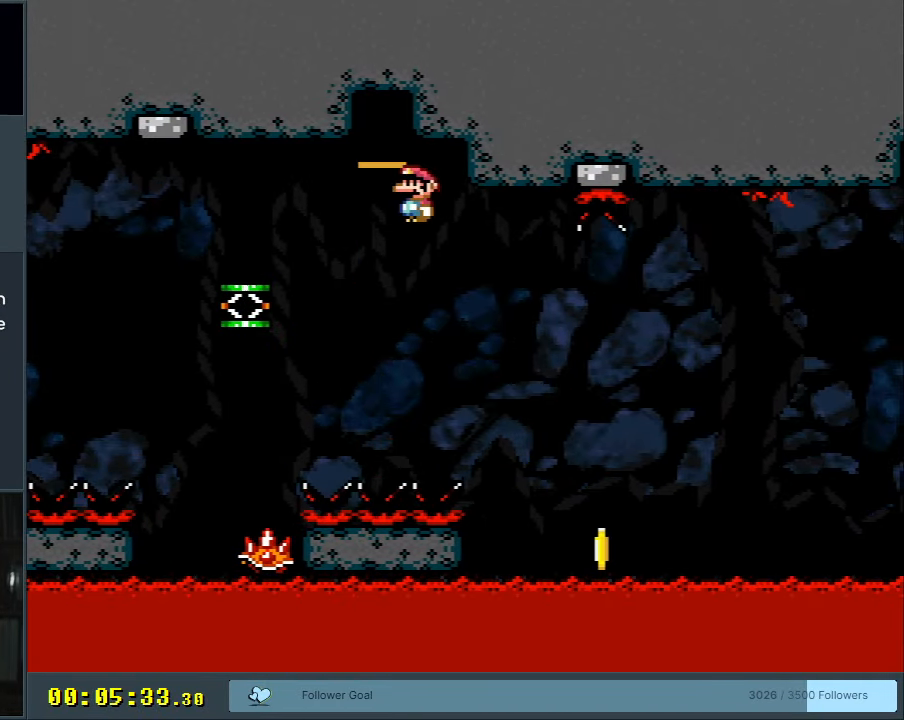
{"buttons": [], "events": [[83, "DPAD_RIGHT", "up"], [400, "X", "up"], [433, "A", "up"]]}
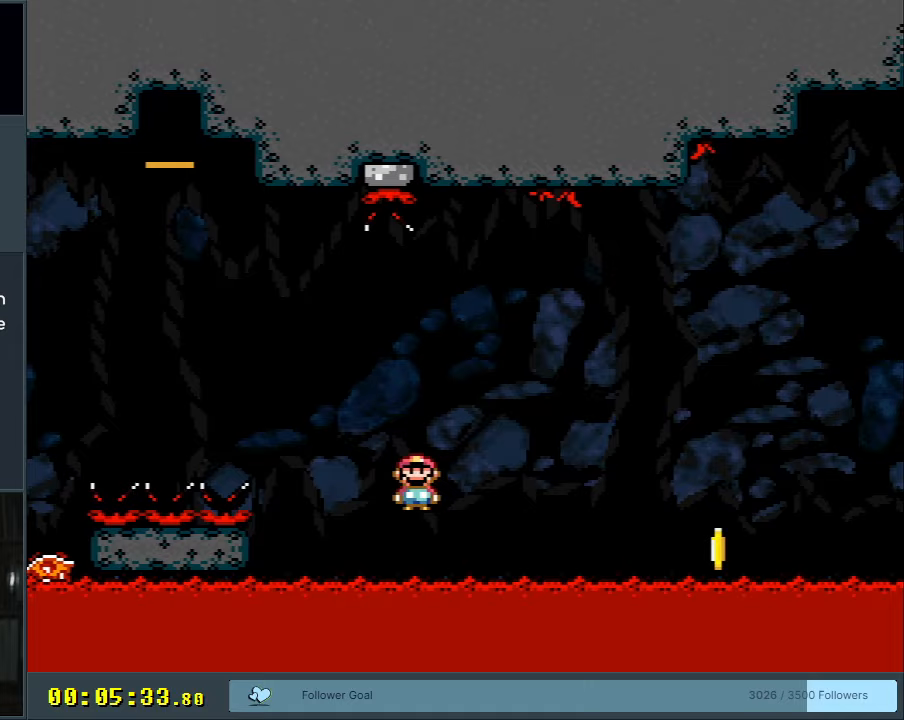
{"buttons": [], "events": [[400, "A", "down"], [483, "A", "up"]]}
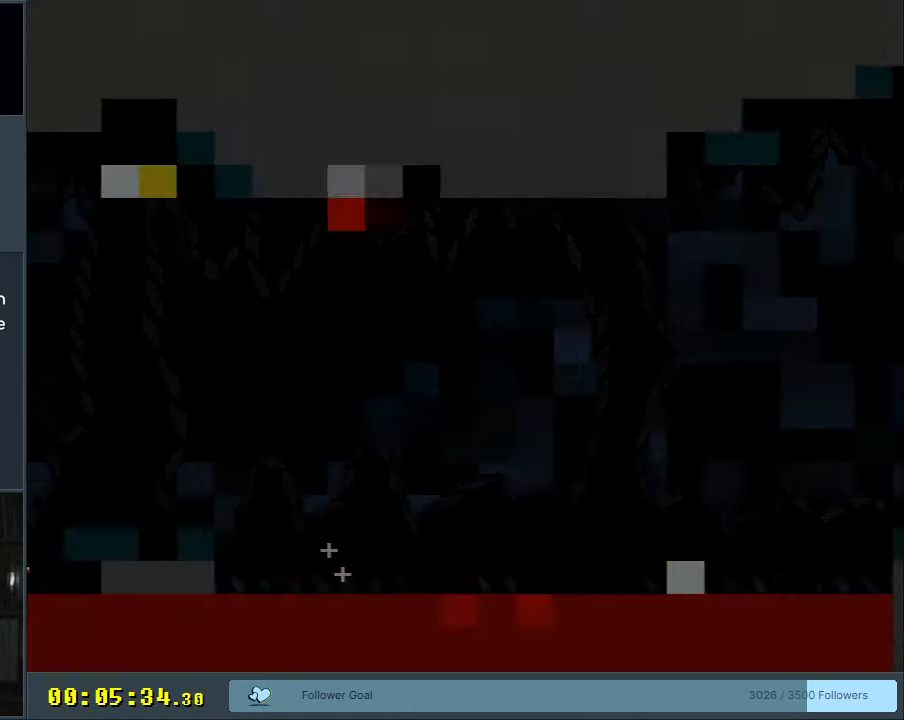
{"buttons": [], "events": [[67, "A", "down"], [200, "A", "up"]]}
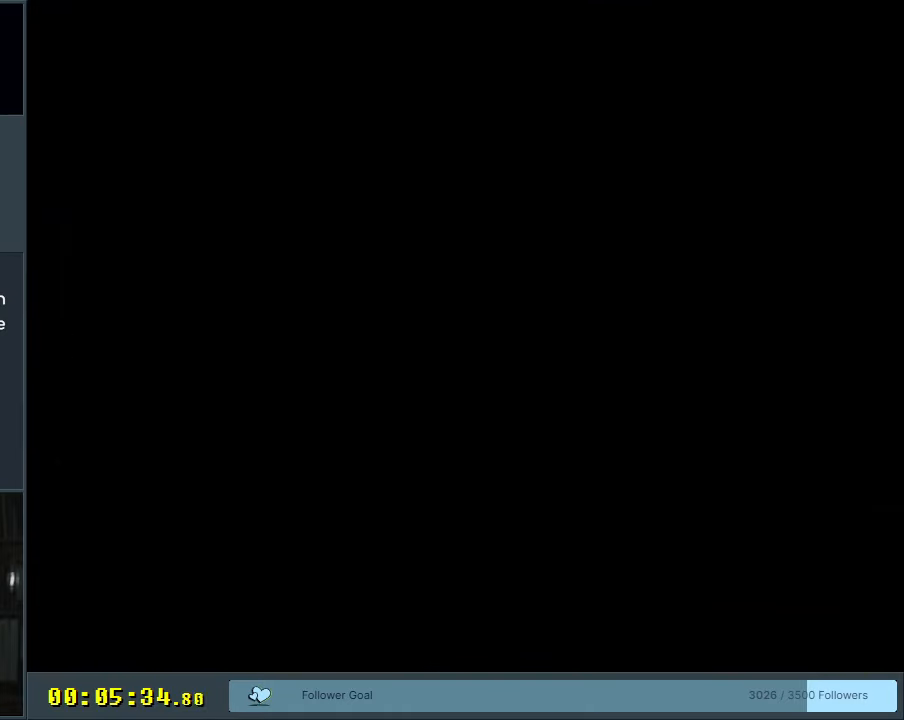
{"buttons": ["X"], "events": [[333, "X", "down"]]}
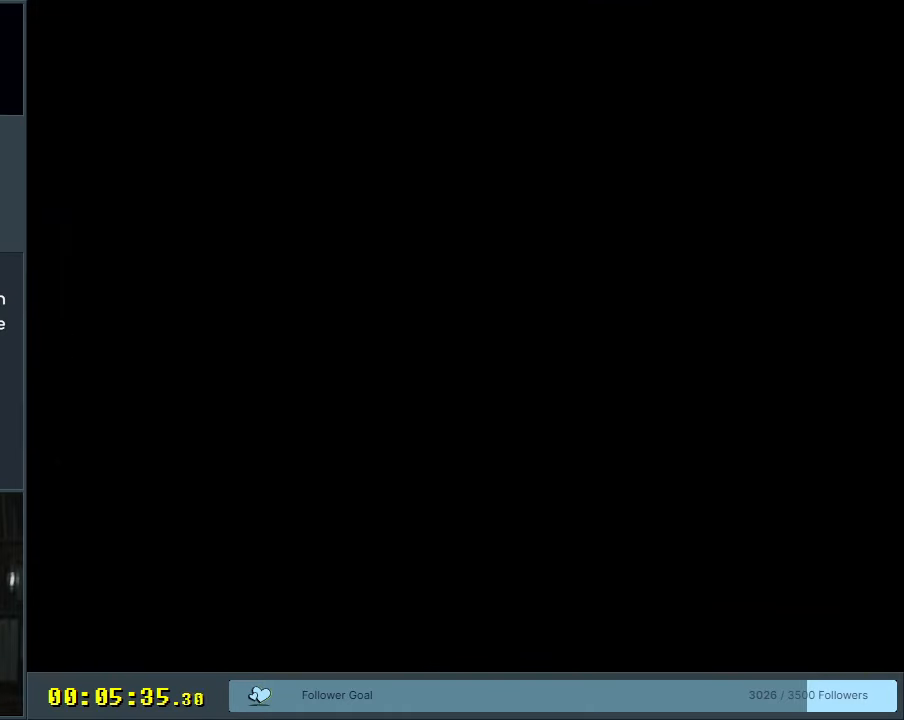
{"buttons": ["X", "DPAD_RIGHT"], "events": [[83, "DPAD_RIGHT", "down"]]}
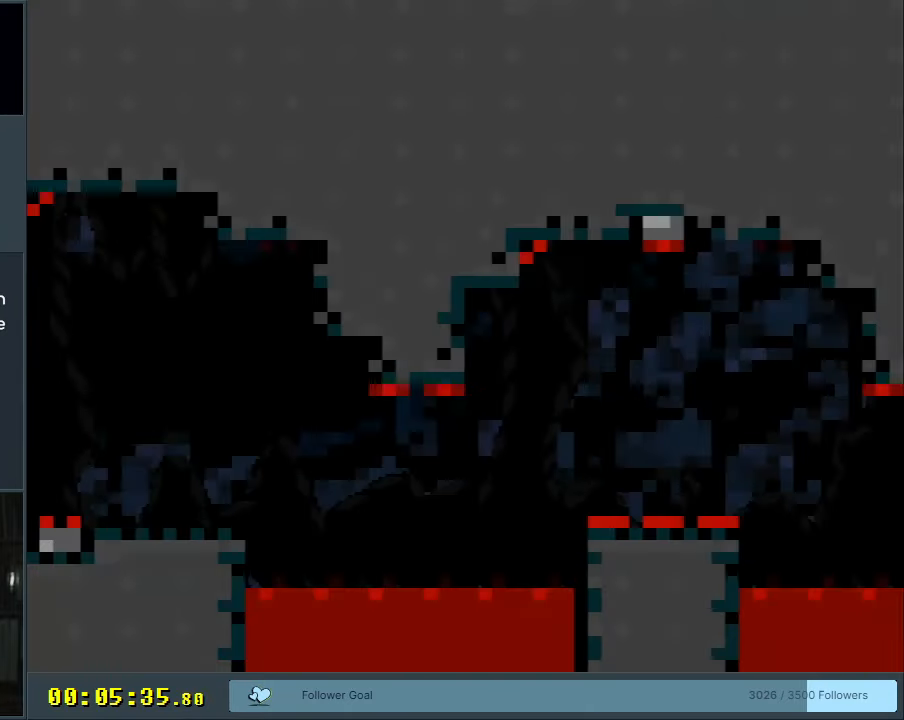
{"buttons": ["X", "DPAD_RIGHT"], "events": [[283, "A", "down"], [367, "A", "up"]]}
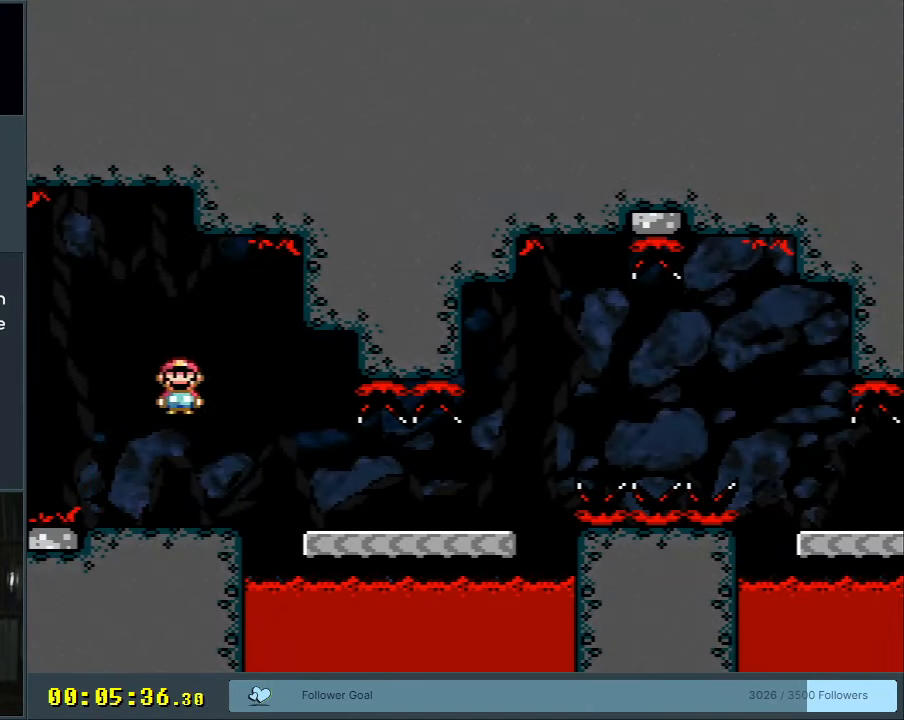
{"buttons": ["X", "DPAD_RIGHT"], "events": [[17, "A", "down"], [317, "A", "up"]]}
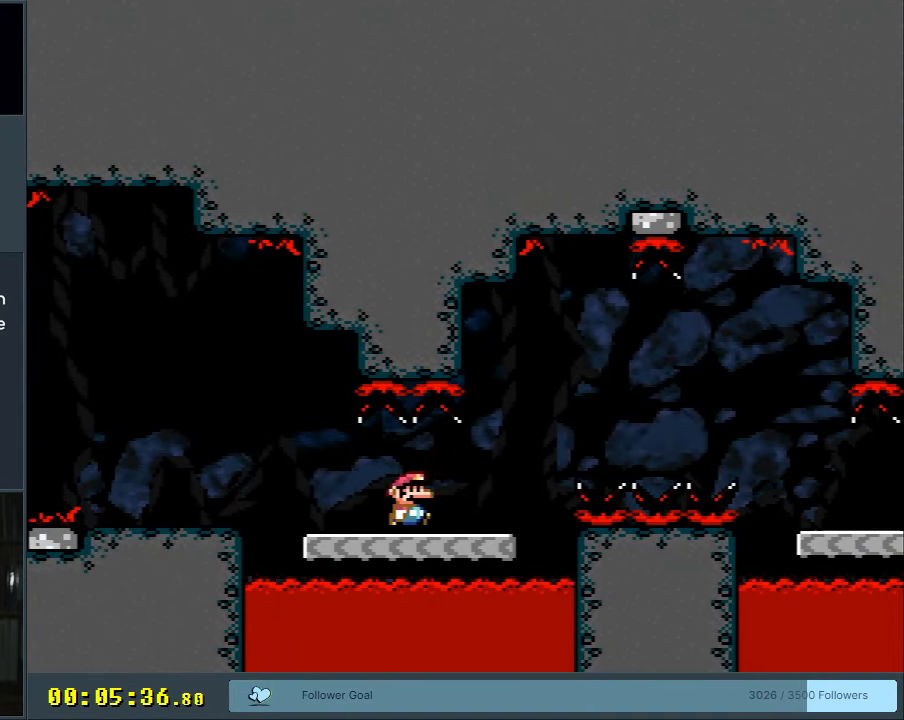
{"buttons": ["X", "DPAD_RIGHT"], "events": [[150, "A", "down"], [400, "A", "up"]]}
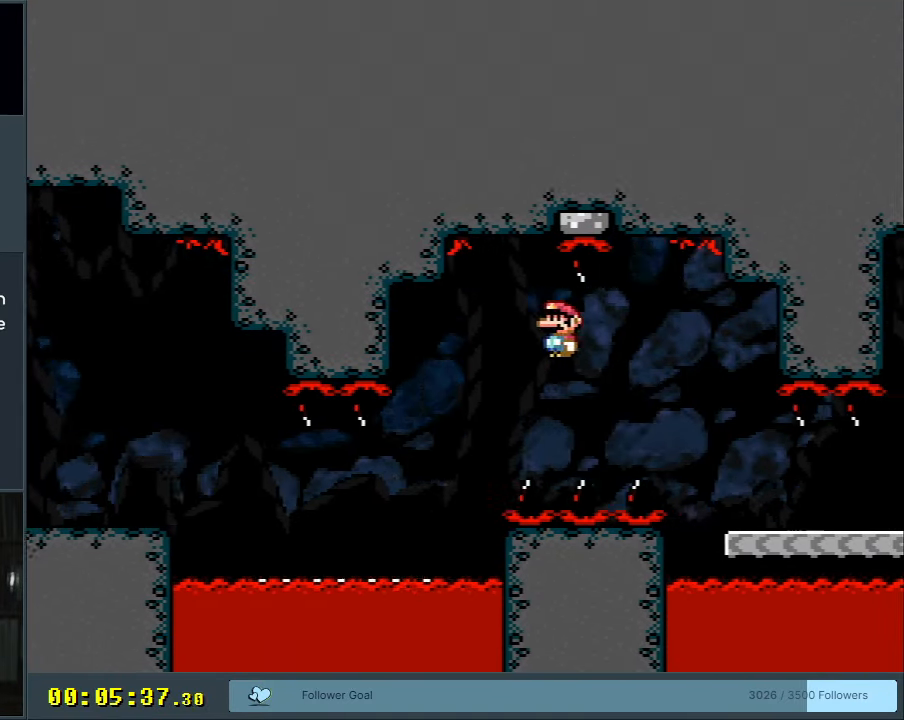
{"buttons": ["X", "DPAD_RIGHT"], "events": [[17, "A", "down"], [350, "A", "up"]]}